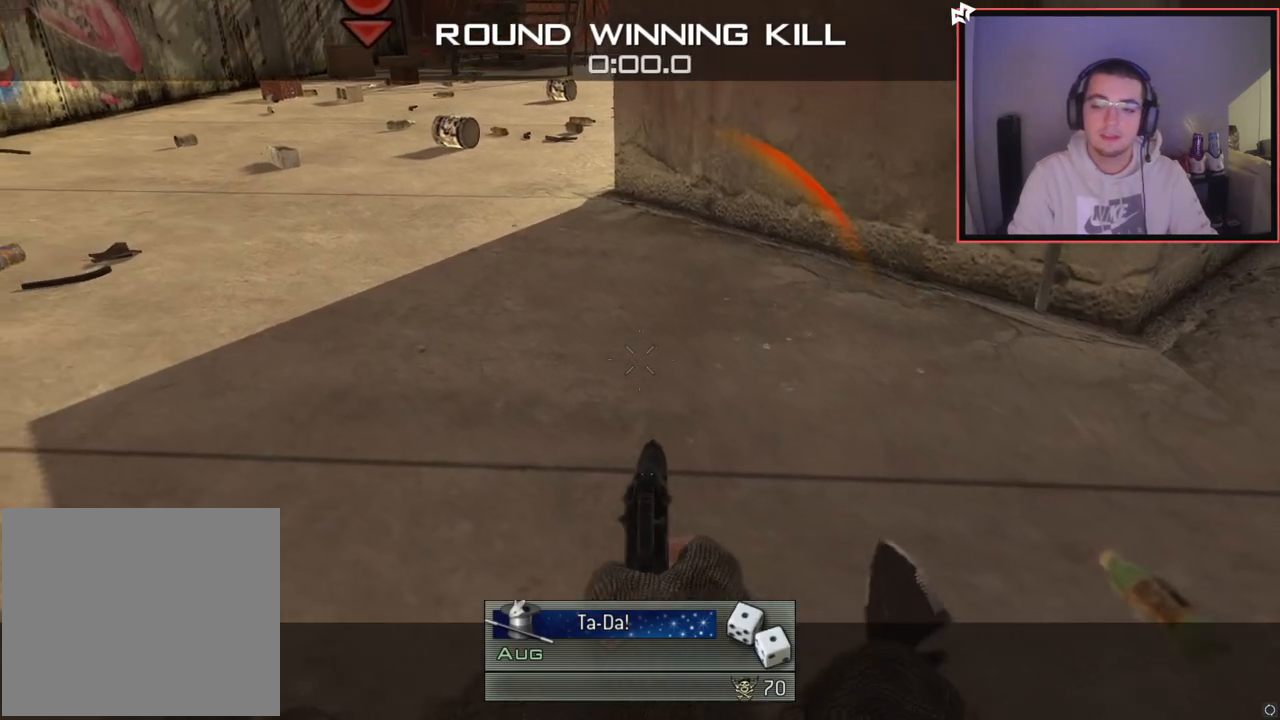
Gameplay with a controller (PlayStation layout); each line is a JSON object with the inputs held at the frame after it. "events" lists button and stick changes between this image and that frame as [ms after this image, input, new state], when the widget could be followed in between.
{"buttons": ["CROSS"], "left_stick": "up-right", "right_stick": "center", "events": [[217, "left_stick", "right"], [283, "CROSS", "down"], [350, "left_stick", "up-right"]]}
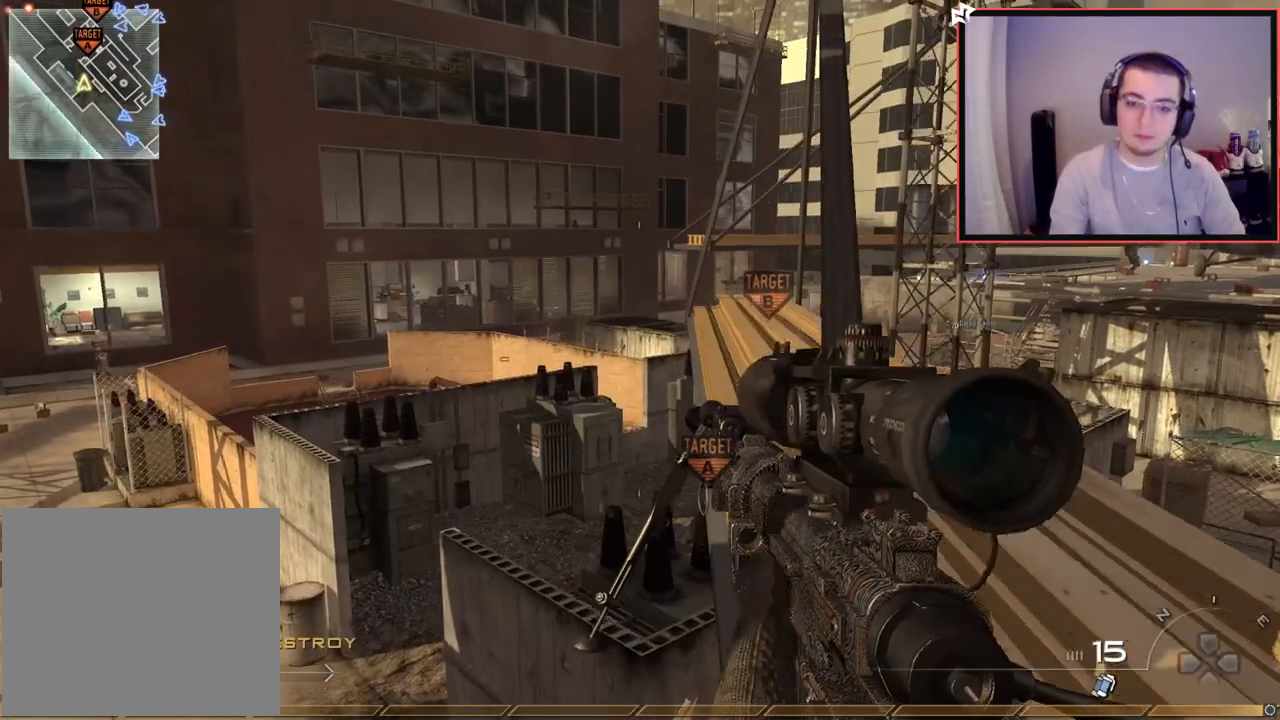
{"buttons": ["L2"], "left_stick": "center", "right_stick": "center", "events": [[17, "CROSS", "up"], [100, "right_stick", "left"], [201, "right_stick", "center"], [251, "left_stick", "right"], [334, "L2", "down"], [401, "left_stick", "center"]]}
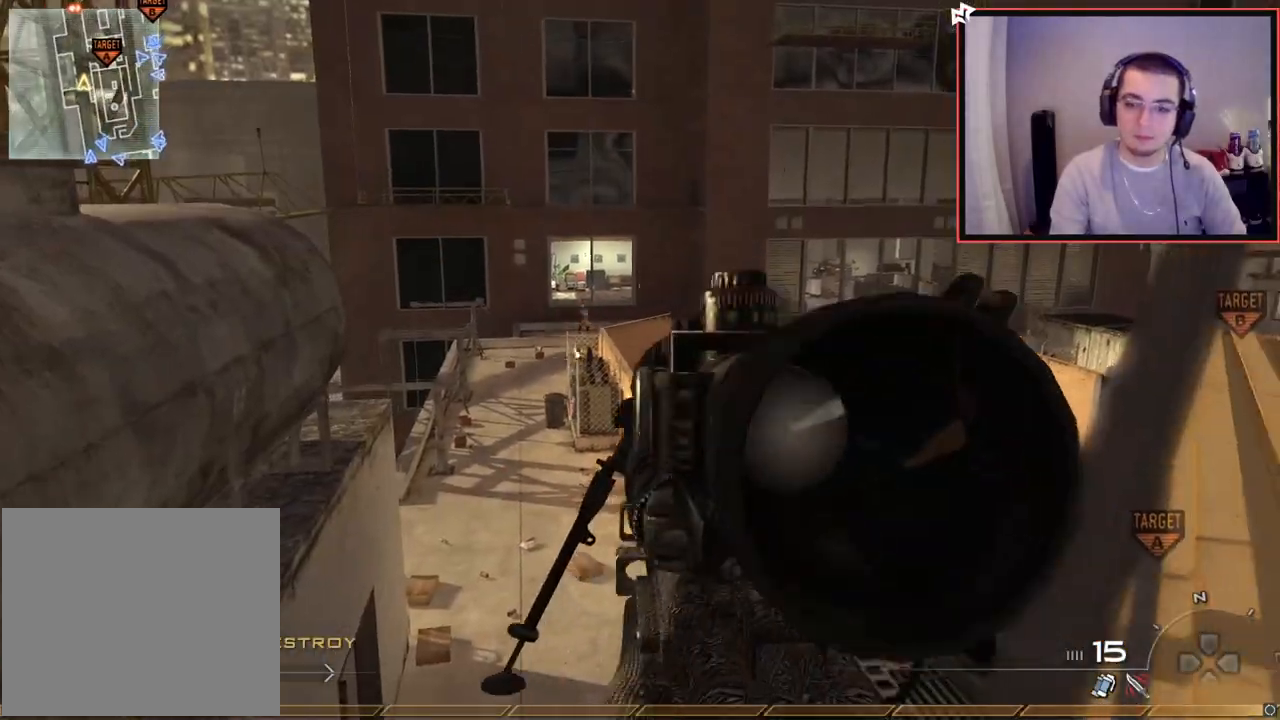
{"buttons": ["L2", "L3"], "left_stick": "center", "right_stick": "up-left", "events": [[67, "L3", "down"], [150, "right_stick", "up-left"], [267, "right_stick", "center"], [500, "right_stick", "up-left"]]}
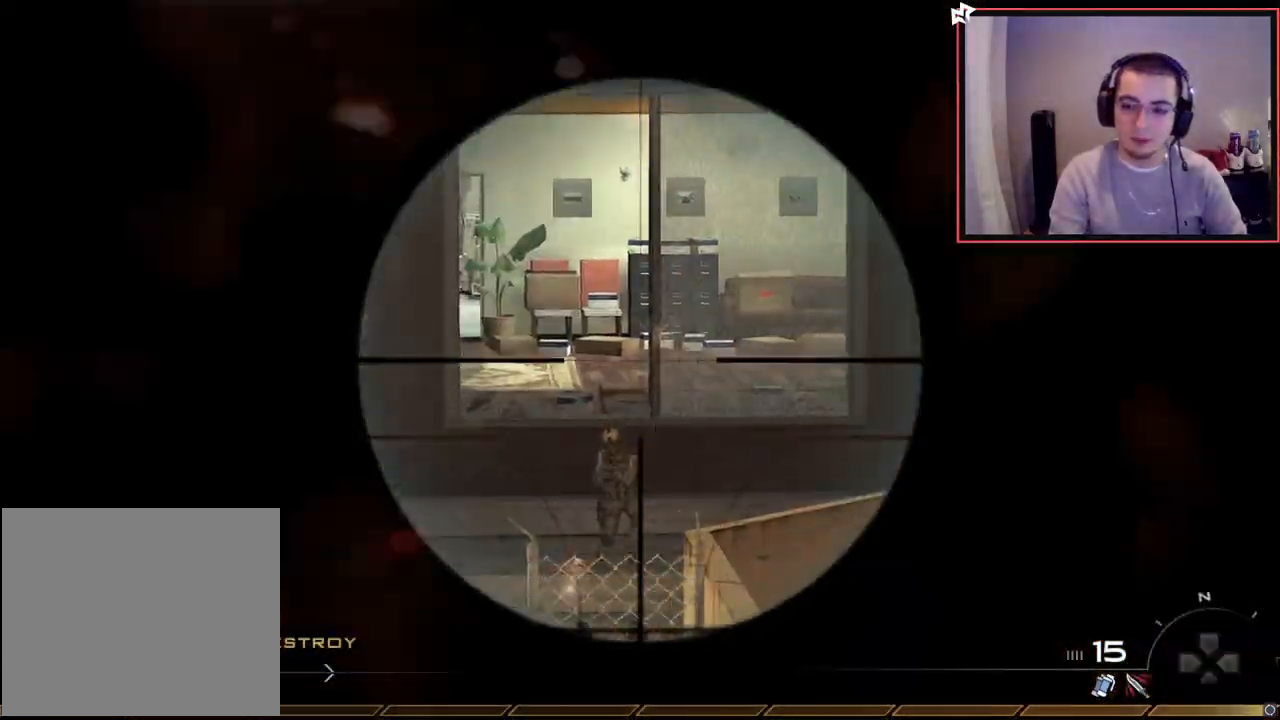
{"buttons": ["R2"], "left_stick": "down", "right_stick": "center", "events": [[50, "right_stick", "center"], [384, "R2", "down"], [384, "SQUARE", "down"], [451, "L3", "up"], [467, "left_stick", "down"], [484, "L2", "up"], [484, "SQUARE", "up"]]}
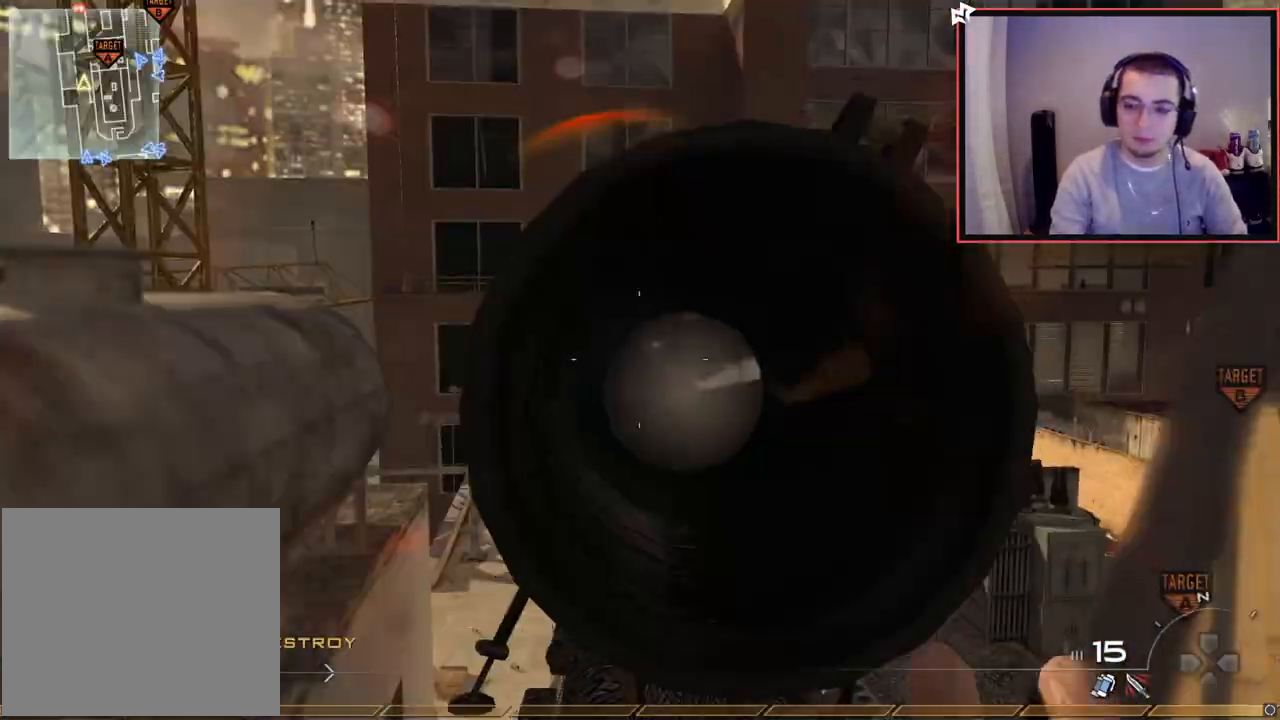
{"buttons": ["TRIANGLE", "L2"], "left_stick": "center", "right_stick": "center", "events": [[50, "R2", "up"], [133, "left_stick", "up-right"], [317, "TRIANGLE", "down"], [367, "TRIANGLE", "up"], [400, "L2", "down"], [417, "TRIANGLE", "down"], [417, "left_stick", "center"], [434, "L1", "down"], [484, "L1", "up"]]}
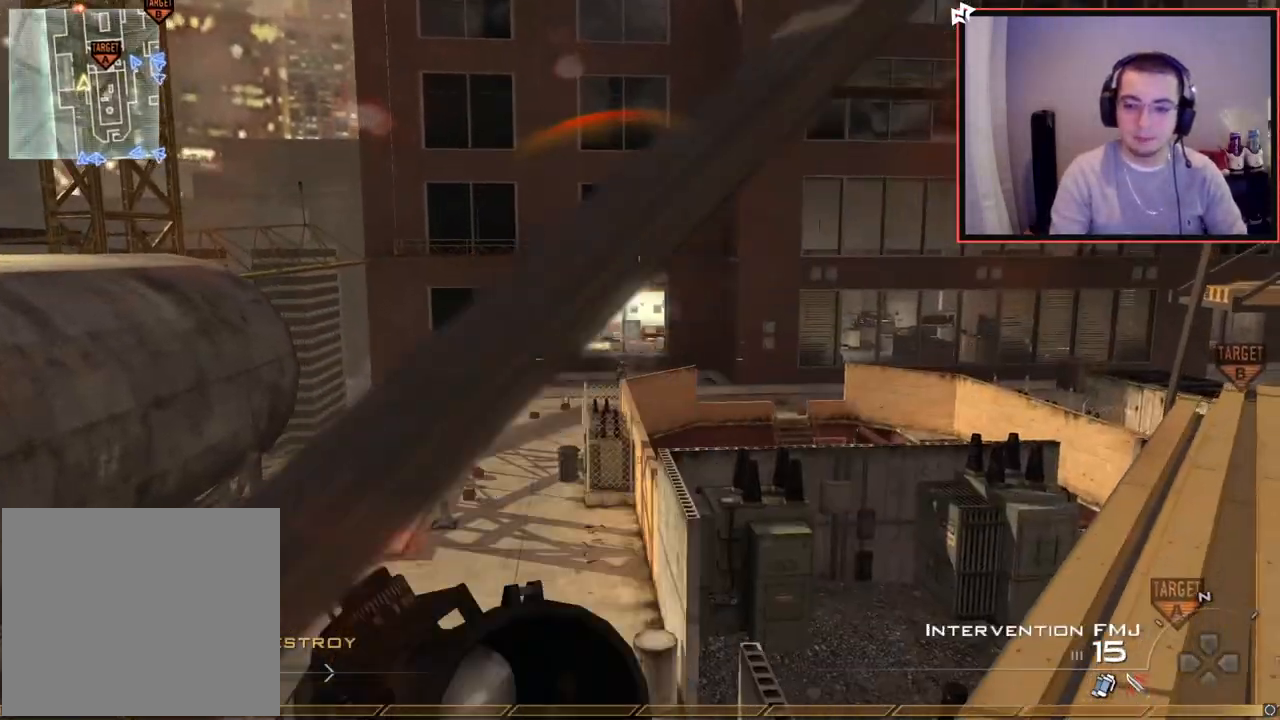
{"buttons": ["L2", "L3"], "left_stick": "center", "right_stick": "center", "events": [[34, "TRIANGLE", "up"], [100, "L3", "down"], [267, "right_stick", "down-left"], [351, "right_stick", "center"]]}
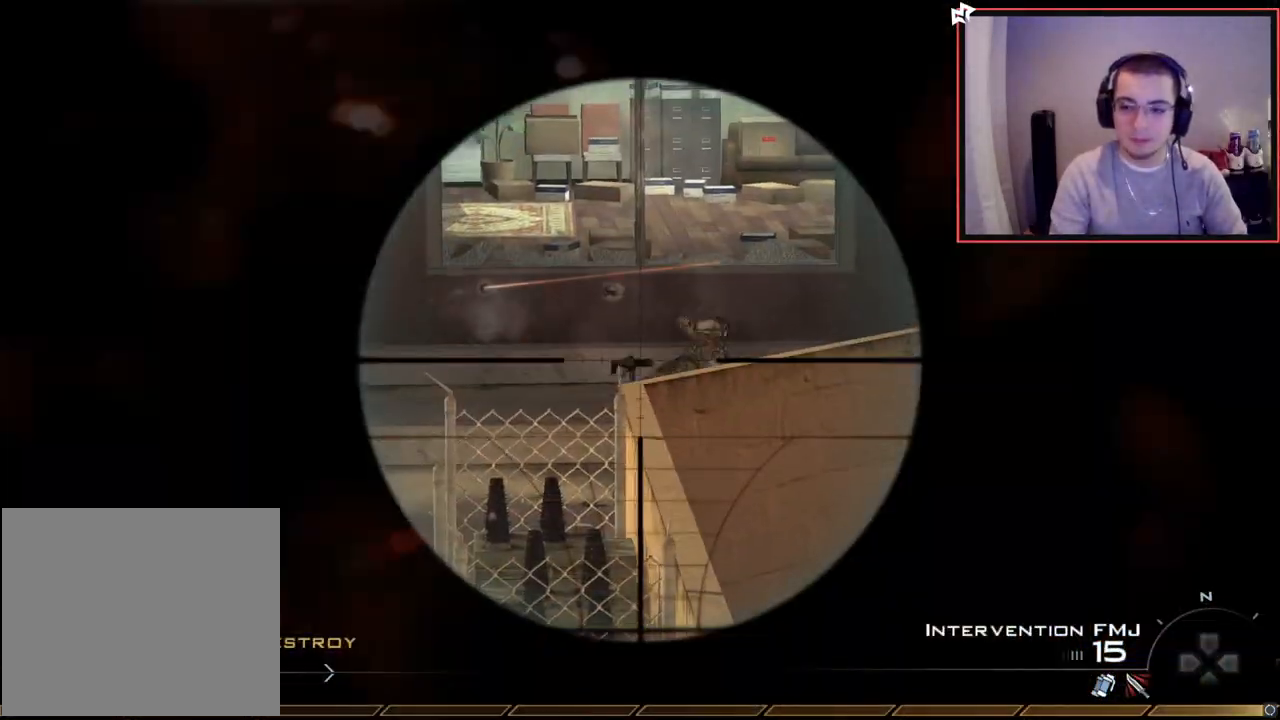
{"buttons": [], "left_stick": "up", "right_stick": "right", "events": [[117, "R2", "down"], [117, "right_stick", "down-right"], [167, "right_stick", "center"], [183, "R2", "up"], [333, "L2", "up"], [333, "L3", "up"], [333, "left_stick", "up-right"], [484, "left_stick", "up"], [500, "right_stick", "right"]]}
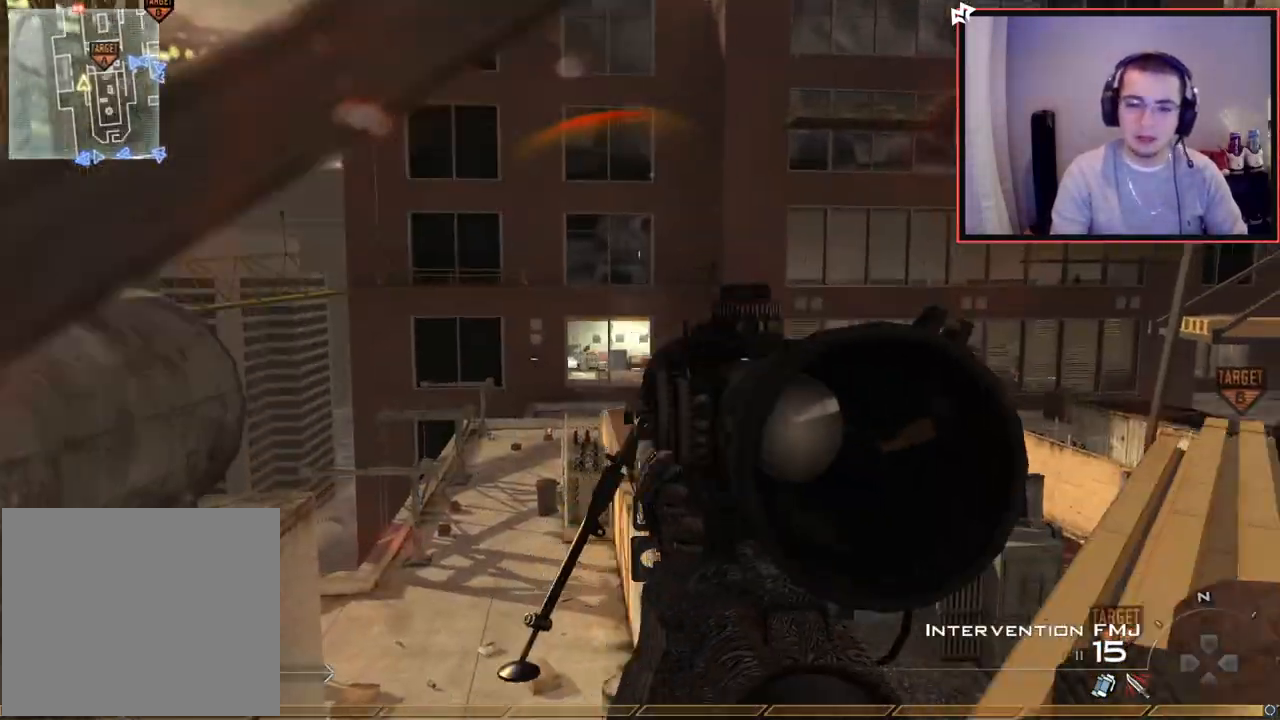
{"buttons": [], "left_stick": "up-right", "right_stick": "center", "events": [[84, "right_stick", "center"], [201, "left_stick", "center"], [251, "left_stick", "up-right"]]}
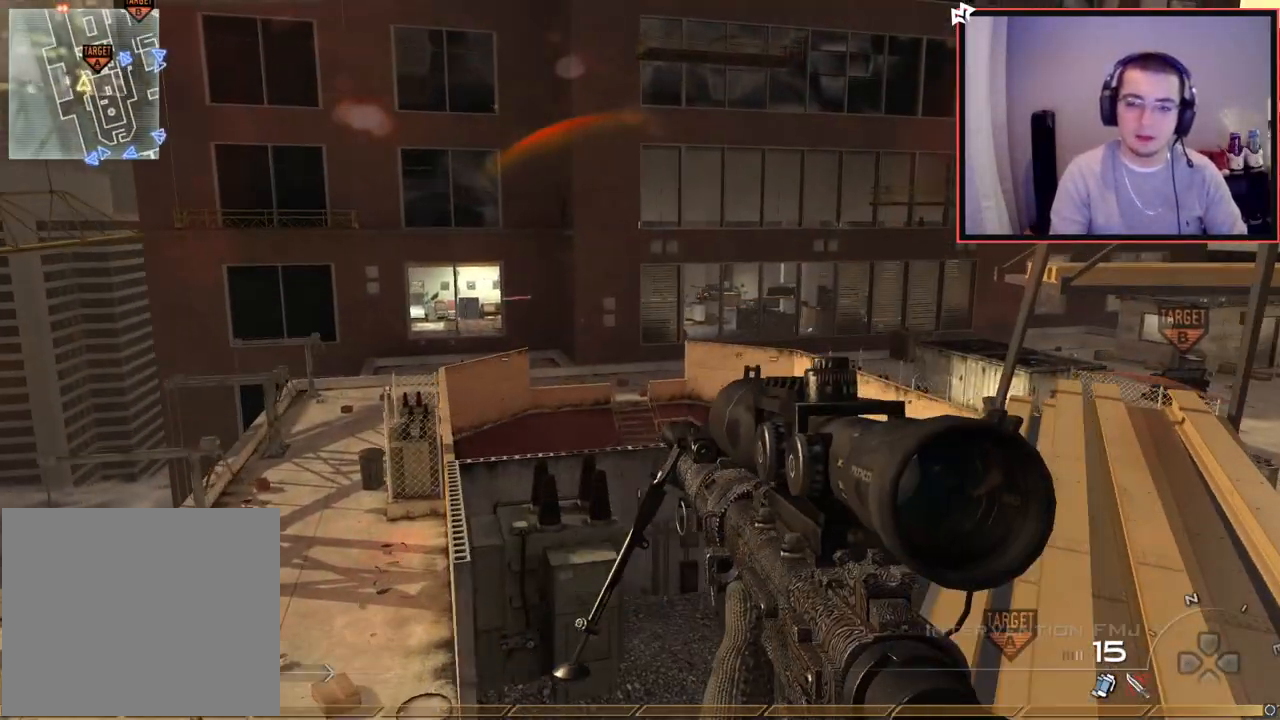
{"buttons": ["SQUARE"], "left_stick": "up", "right_stick": "center", "events": [[50, "left_stick", "center"], [117, "right_stick", "right"], [333, "right_stick", "center"], [417, "SQUARE", "down"], [434, "left_stick", "up"]]}
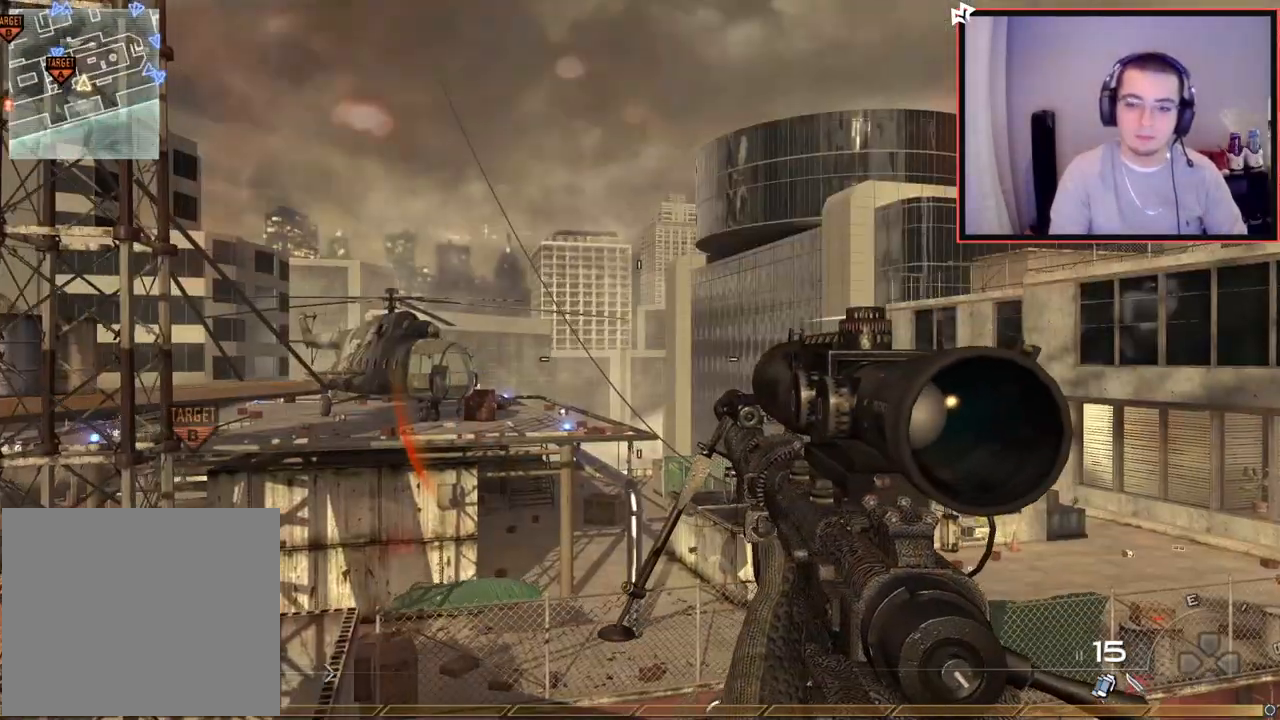
{"buttons": ["L3"], "left_stick": "up", "right_stick": "right", "events": [[34, "SQUARE", "up"], [50, "right_stick", "right"], [167, "CROSS", "down"], [251, "CROSS", "up"], [351, "L3", "down"]]}
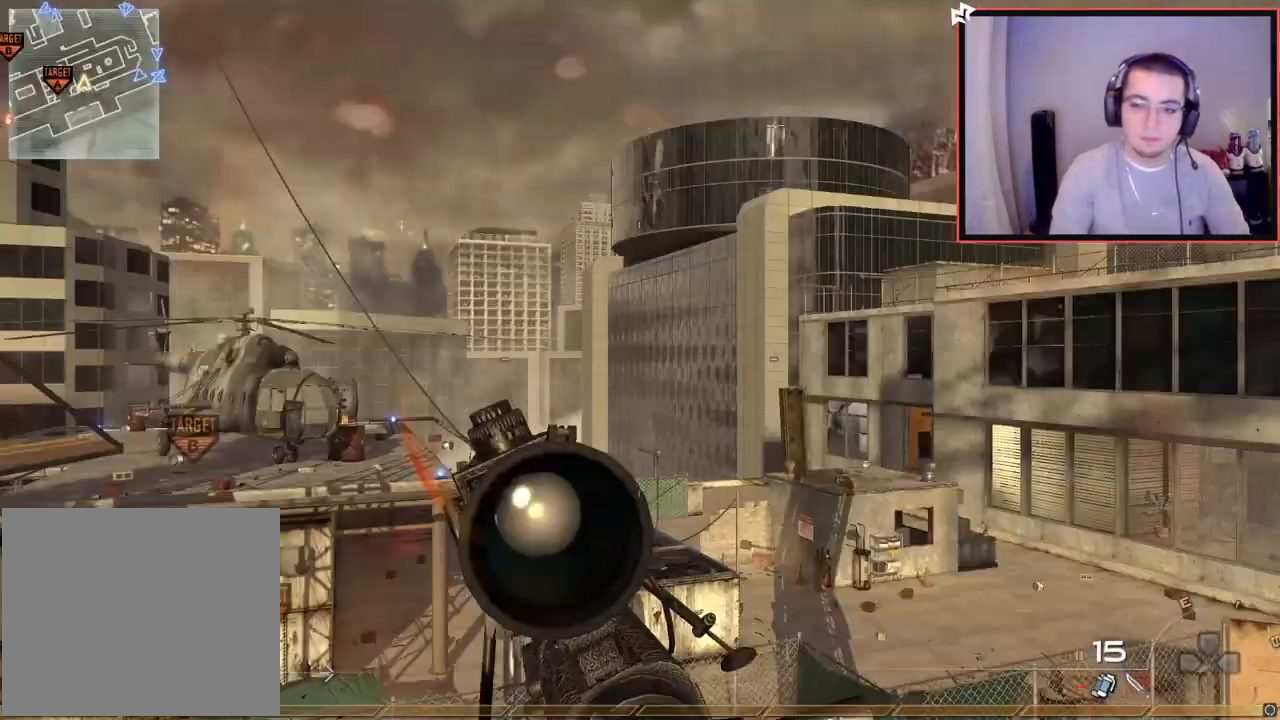
{"buttons": ["L2"], "left_stick": "center", "right_stick": "center", "events": [[233, "right_stick", "center"], [250, "TRIANGLE", "down"], [267, "L3", "up"], [333, "L2", "down"], [333, "TRIANGLE", "up"], [384, "TRIANGLE", "down"], [384, "left_stick", "center"], [484, "TRIANGLE", "up"]]}
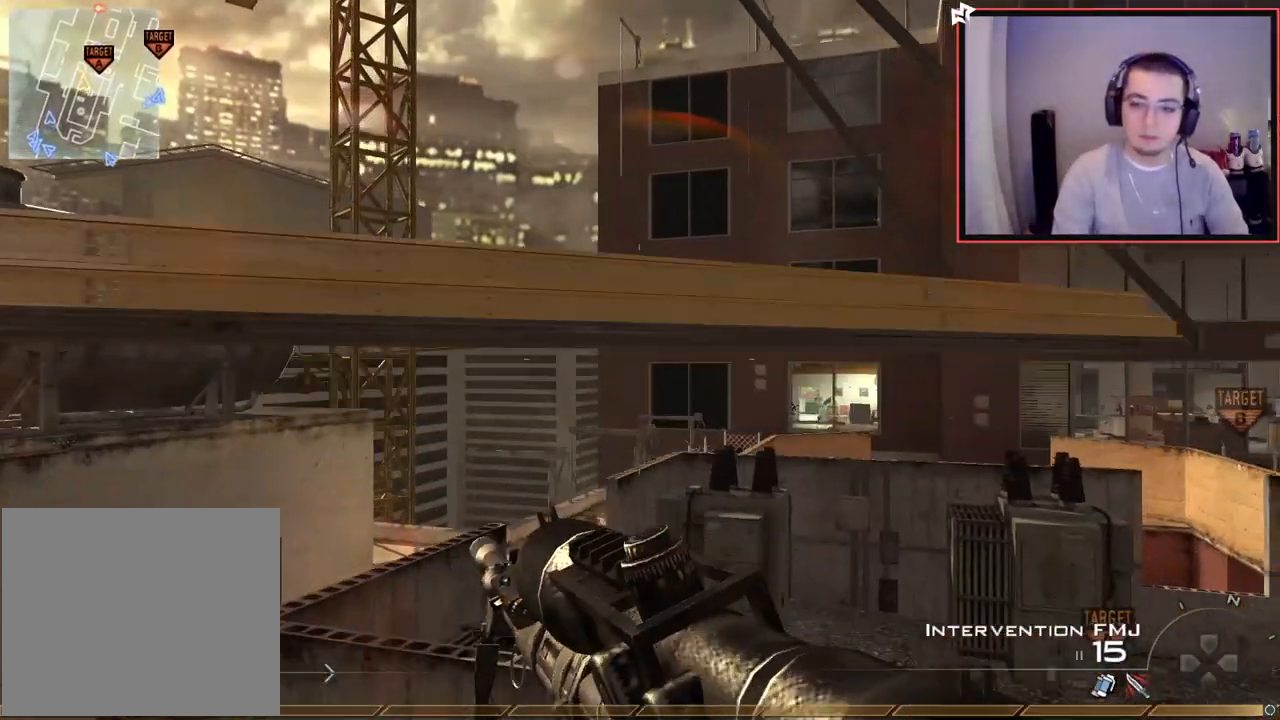
{"buttons": ["CIRCLE", "R2"], "left_stick": "up-right", "right_stick": "center", "events": [[17, "L3", "down"], [67, "left_stick", "up-right"], [67, "right_stick", "right"], [167, "right_stick", "center"], [184, "R2", "down"], [201, "L3", "up"], [201, "TRIANGLE", "down"], [284, "L2", "up"], [301, "CIRCLE", "down"], [317, "TRIANGLE", "up"]]}
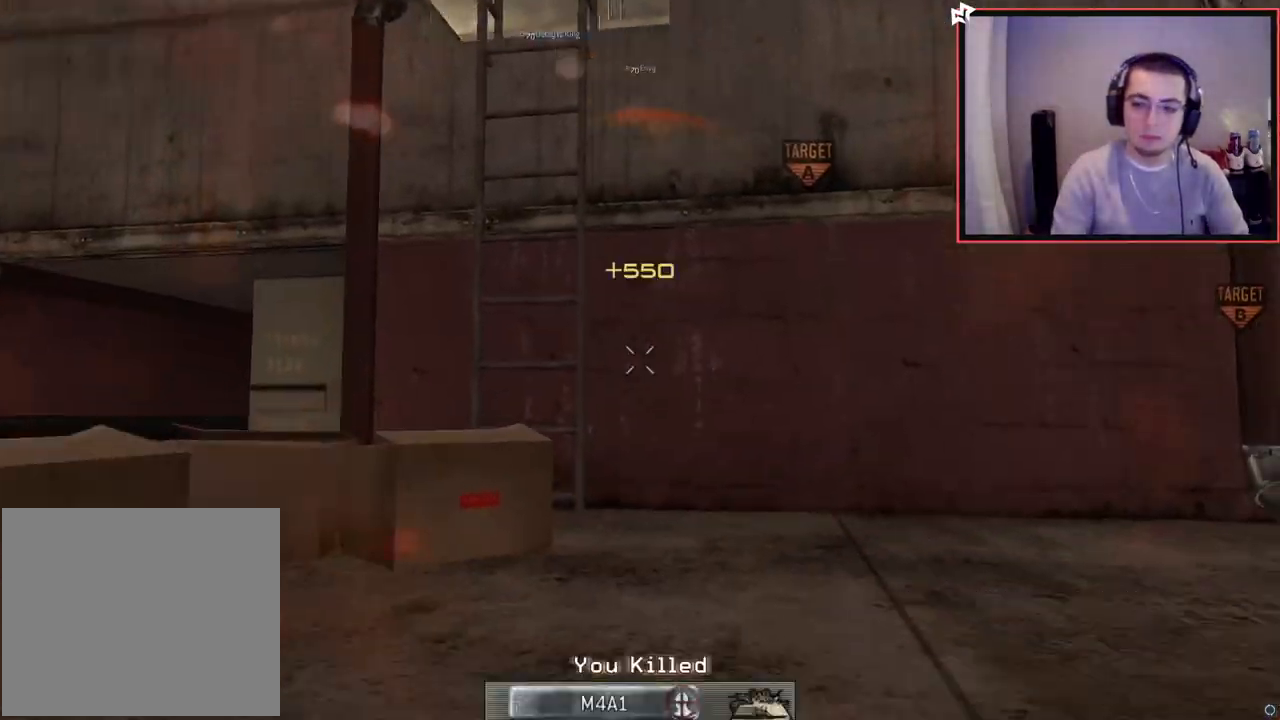
{"buttons": [], "left_stick": "center", "right_stick": "center", "events": [[17, "left_stick", "up-left"], [33, "R2", "up"], [450, "left_stick", "center"], [467, "CIRCLE", "up"]]}
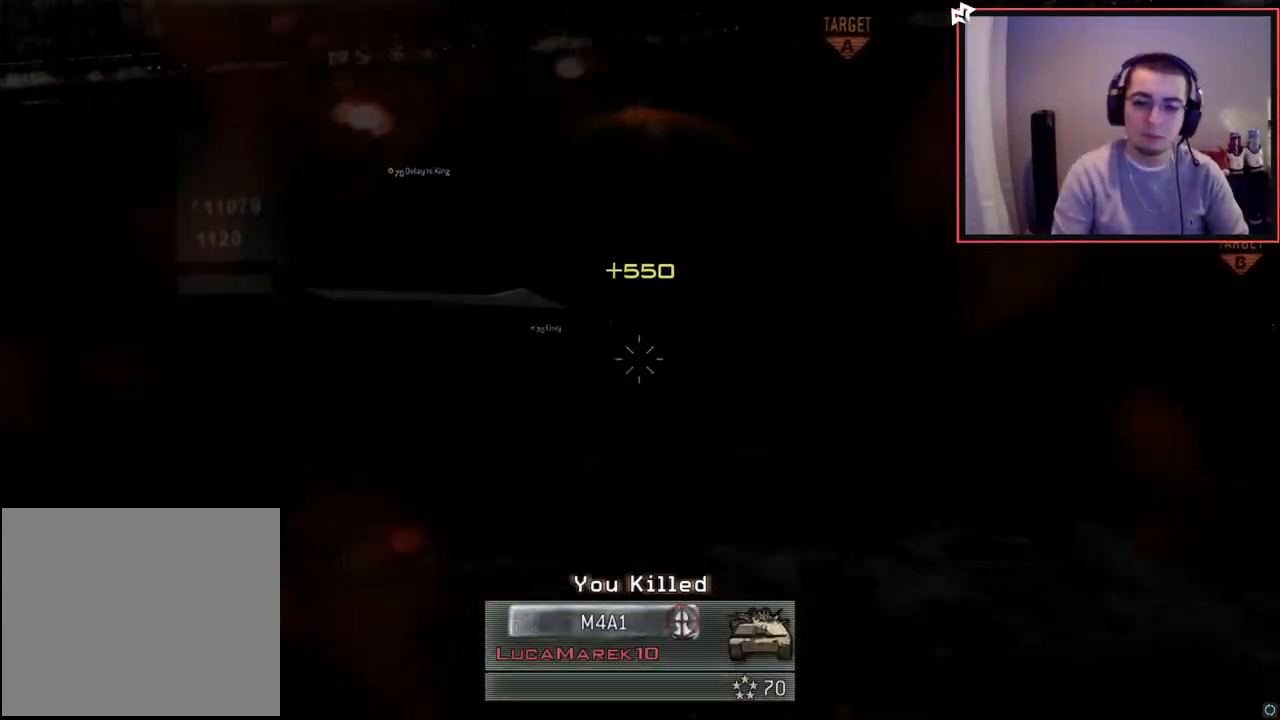
{"buttons": [], "left_stick": "center", "right_stick": "center", "events": [[334, "SQUARE", "down"], [417, "SQUARE", "up"]]}